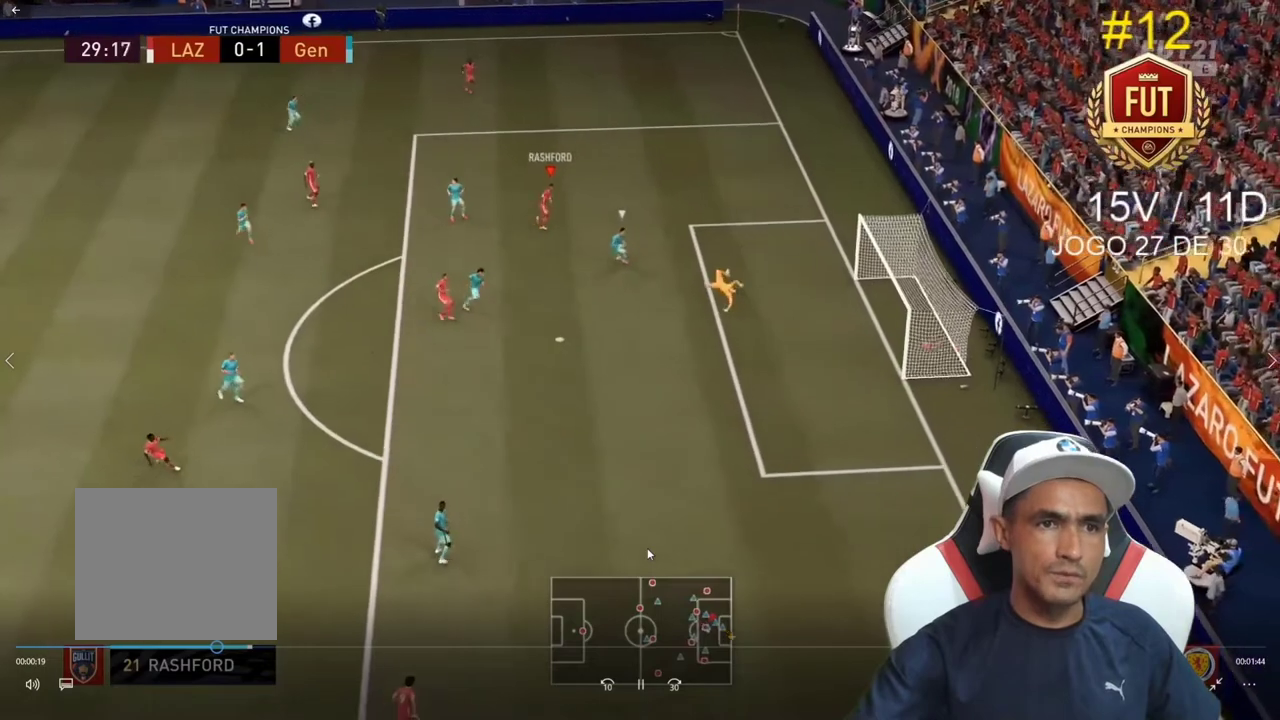
Gameplay with a controller (PlayStation layout); each line is a JSON object with the inputs held at the frame after it (dt_ms = milliseconds from this image to that frame). "events" lists button and stick changes between this image and that frame as [ms after this image, input, new state], when the widget could be followed in between. Not read: L3.
{"dt_ms": 500, "buttons": [], "left_stick": "center", "right_stick": "center", "events": []}
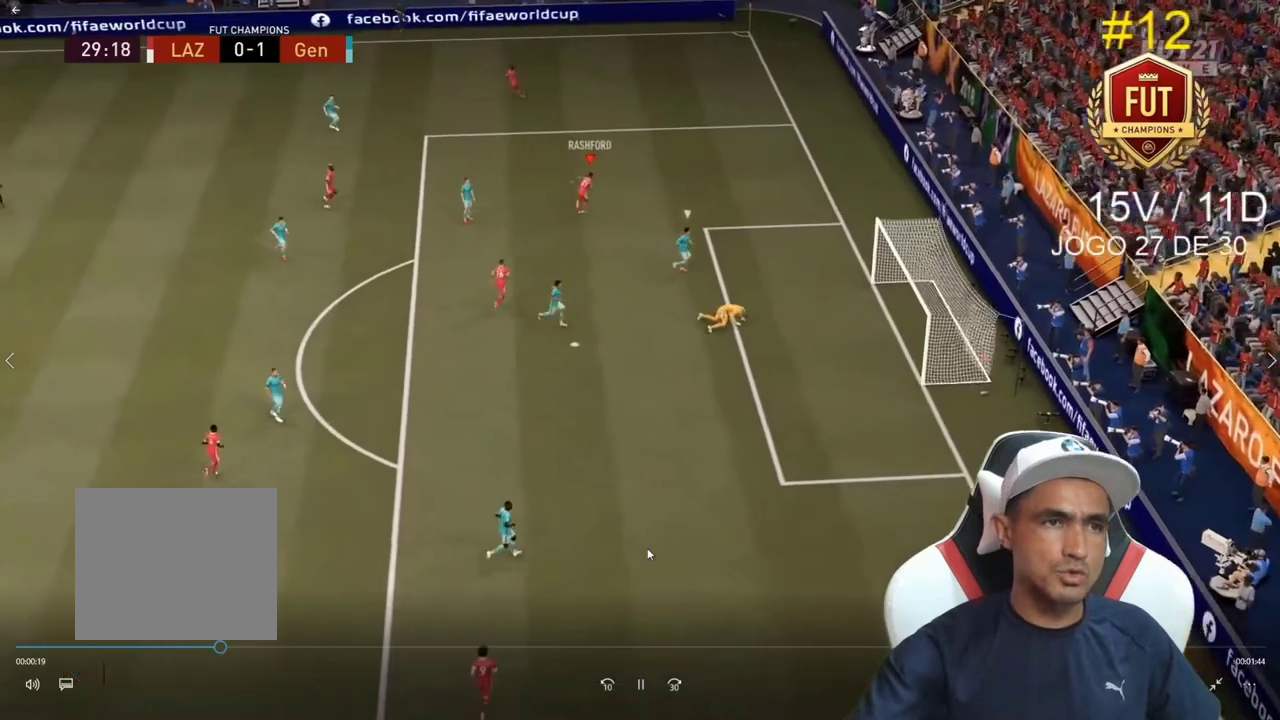
{"dt_ms": 500, "buttons": [], "left_stick": "center", "right_stick": "center", "events": []}
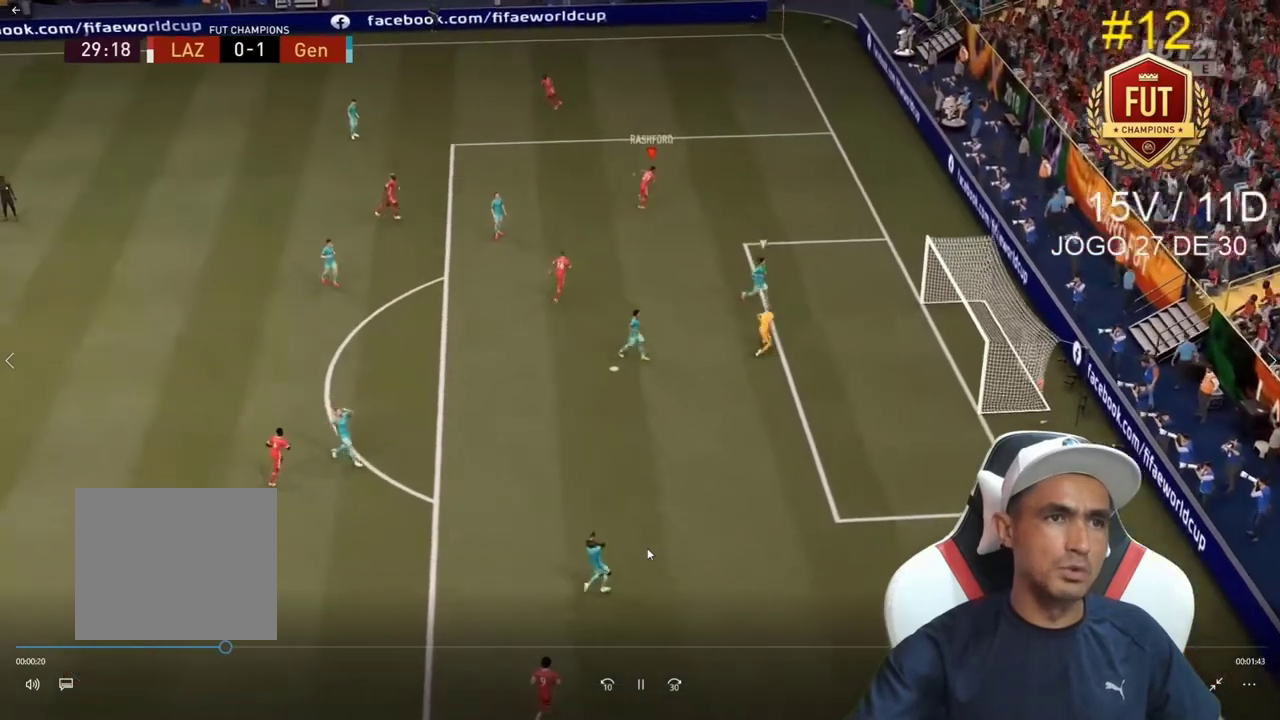
{"dt_ms": 500, "buttons": [], "left_stick": "center", "right_stick": "center", "events": []}
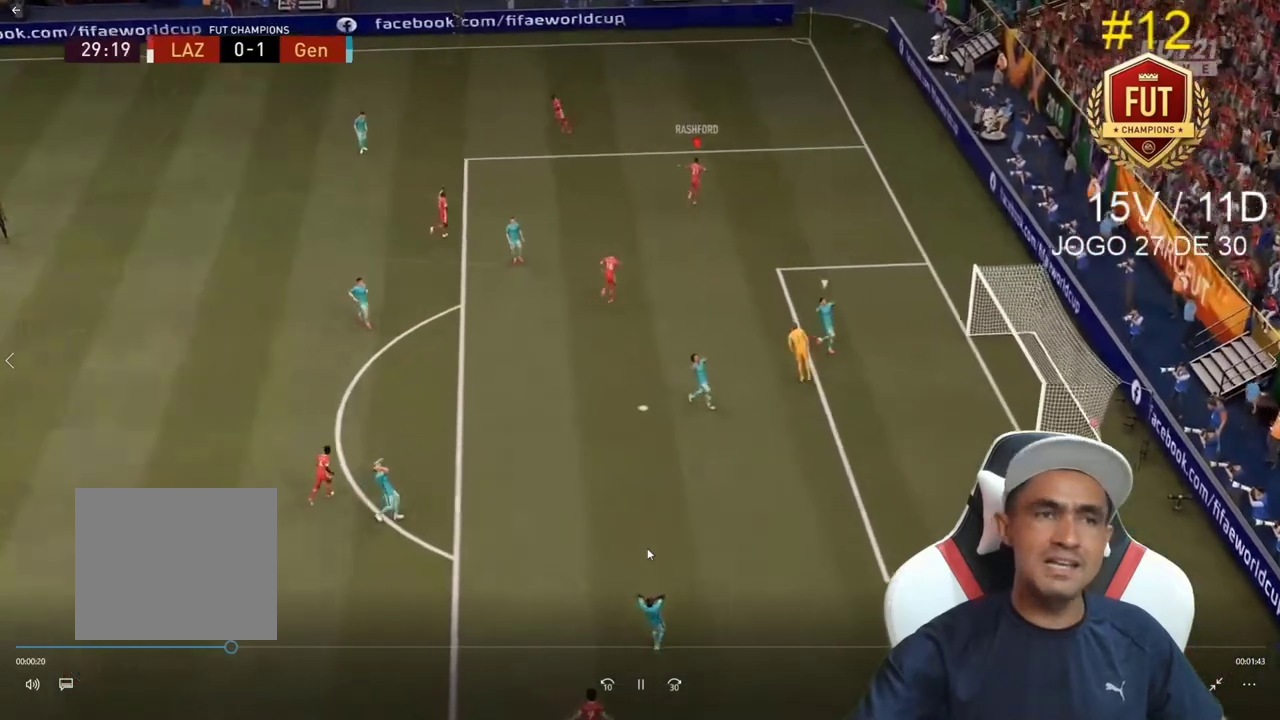
{"dt_ms": 500, "buttons": [], "left_stick": "up-right", "right_stick": "center", "events": [[300, "left_stick", "up-right"]]}
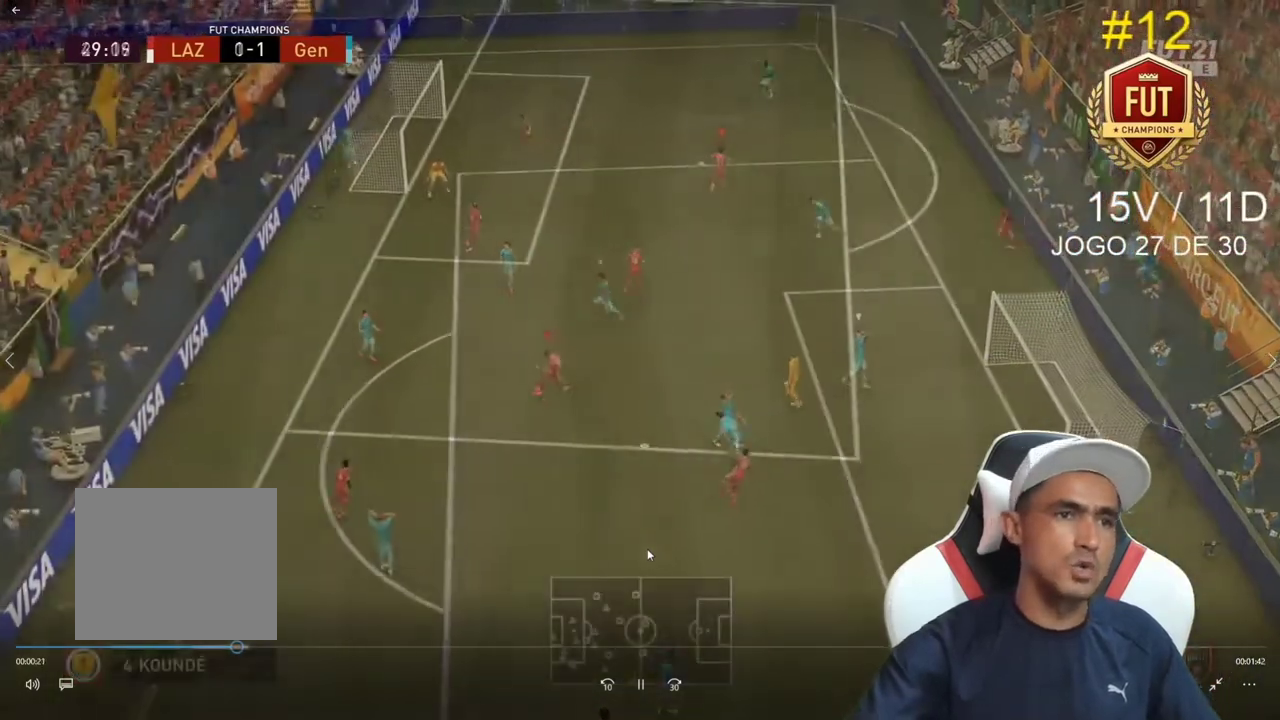
{"dt_ms": 500, "buttons": [], "left_stick": "up-right", "right_stick": "center", "events": [[400, "CROSS", "down"], [467, "CROSS", "up"]]}
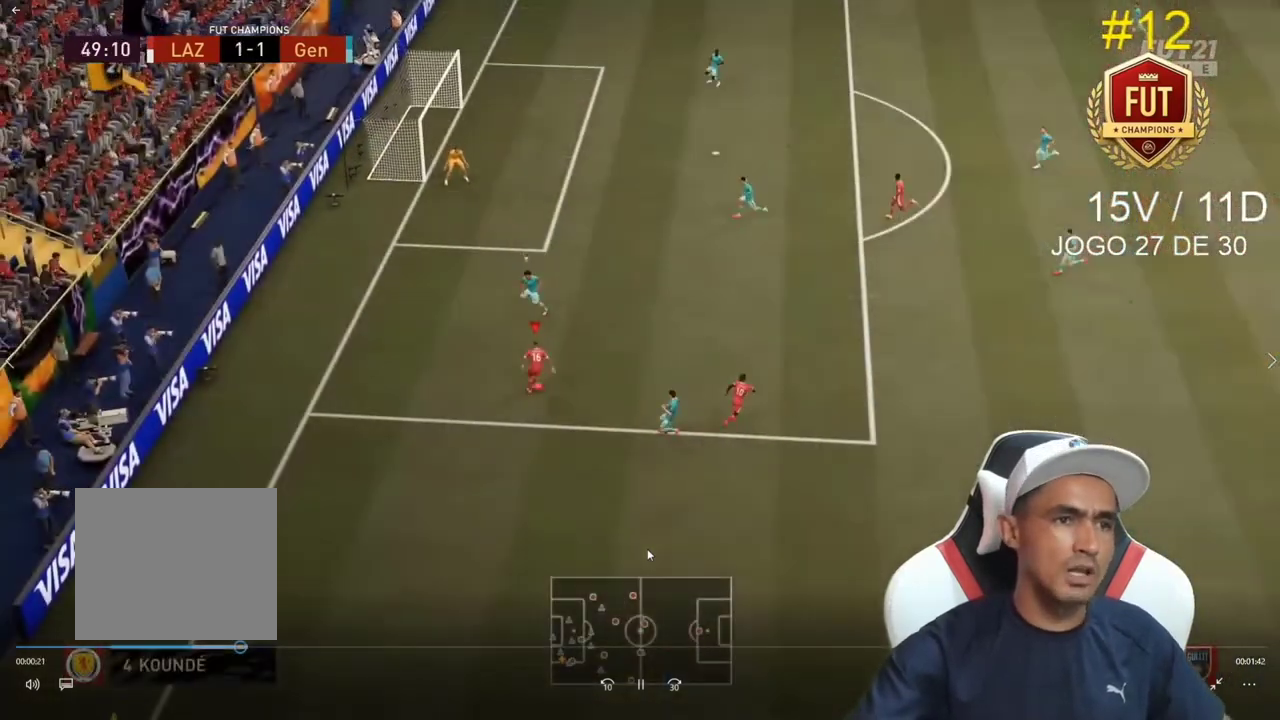
{"dt_ms": 500, "buttons": [], "left_stick": "up-right", "right_stick": "center", "events": []}
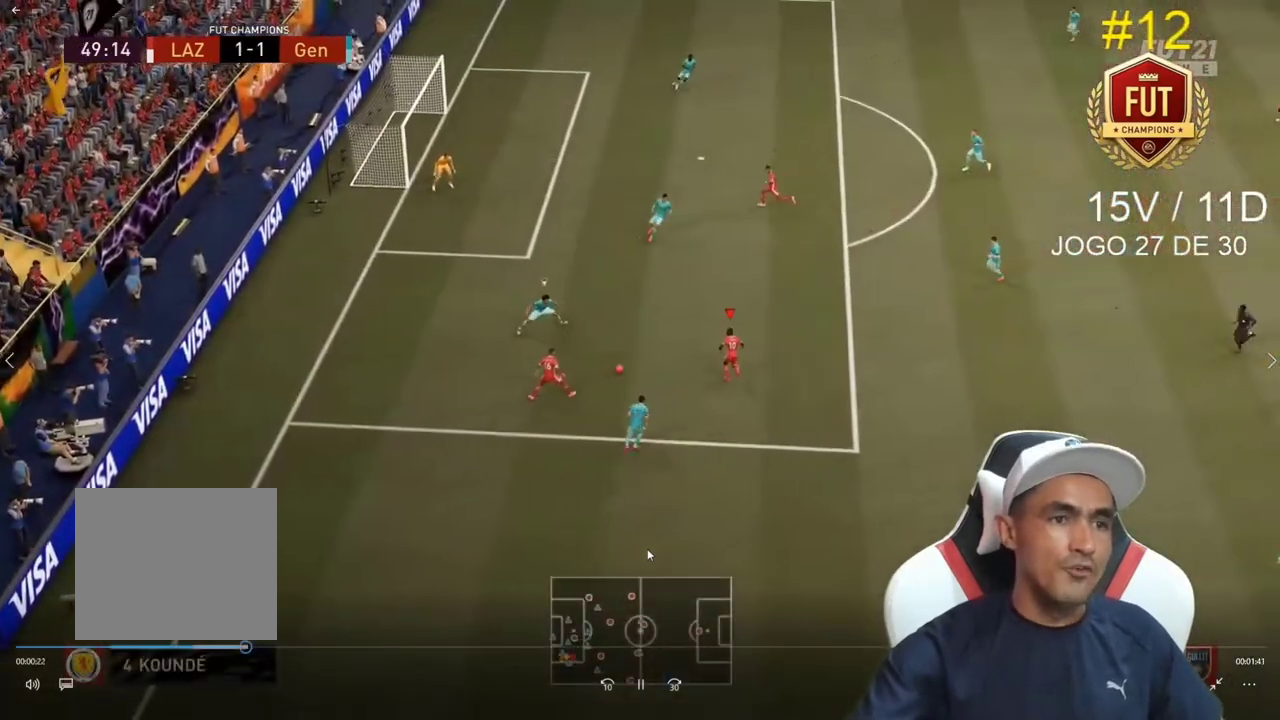
{"dt_ms": 1000, "buttons": [], "left_stick": "down", "right_stick": "center"}
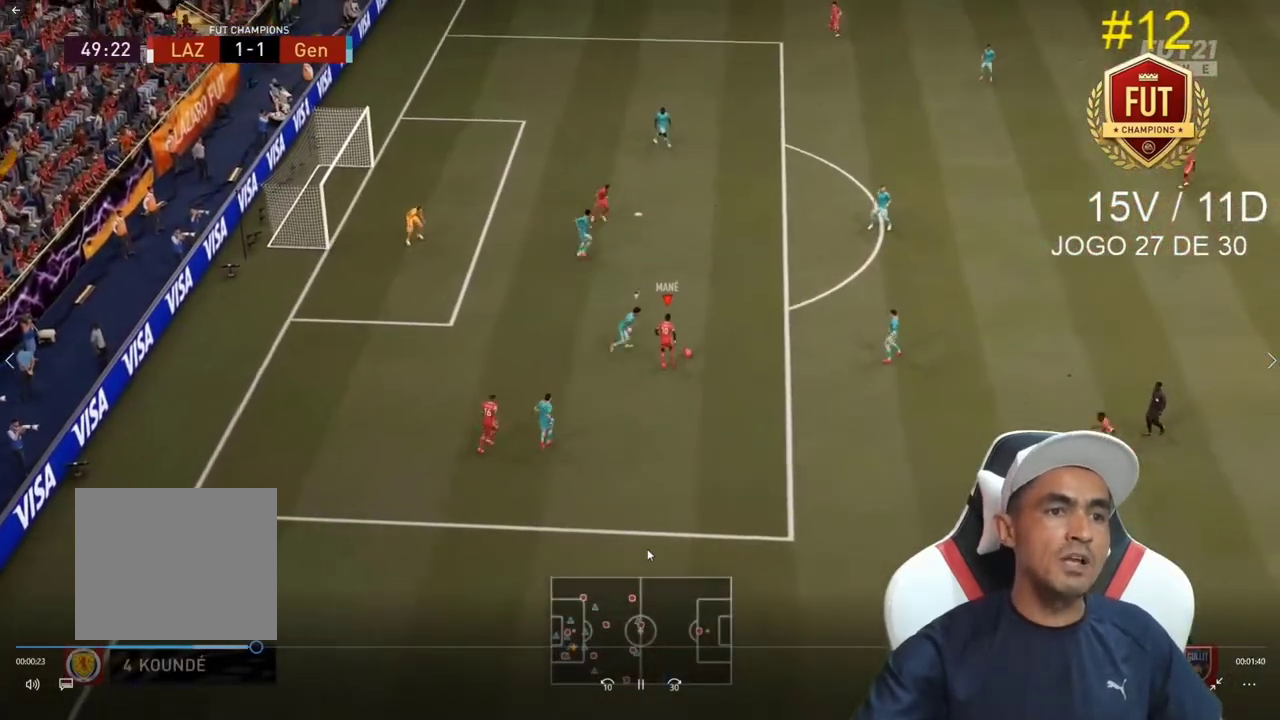
{"dt_ms": 500, "buttons": [], "left_stick": "down", "right_stick": "center", "events": []}
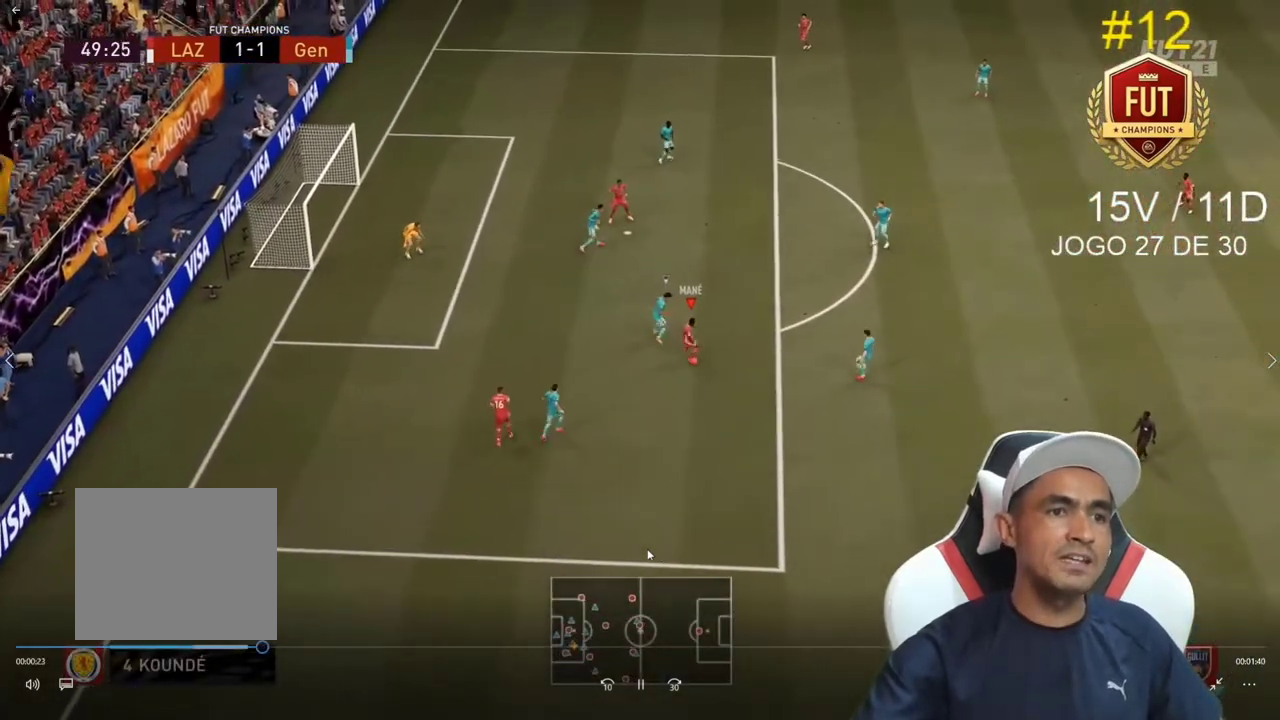
{"dt_ms": 500, "buttons": [], "left_stick": "up-right", "right_stick": "center", "events": [[133, "left_stick", "center"], [200, "left_stick", "up-right"]]}
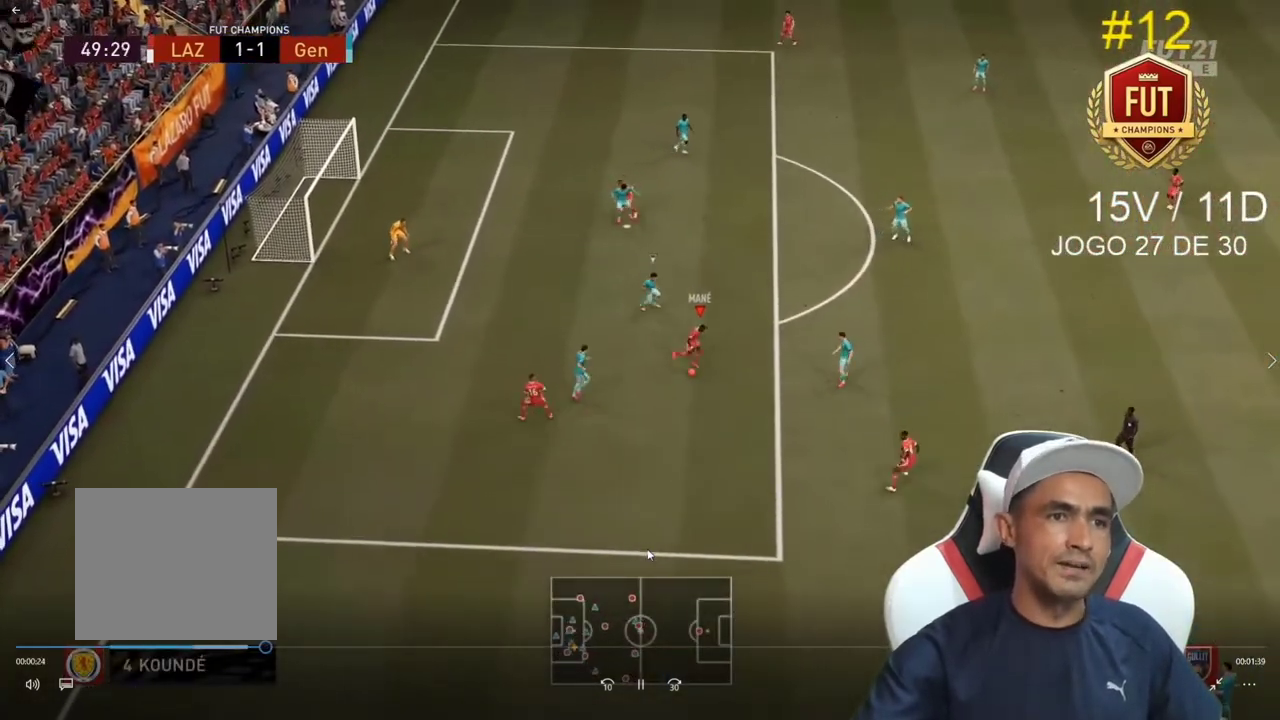
{"dt_ms": 500, "buttons": [], "left_stick": "up", "right_stick": "center", "events": [[367, "CROSS", "down"], [433, "CROSS", "up"], [467, "left_stick", "up"]]}
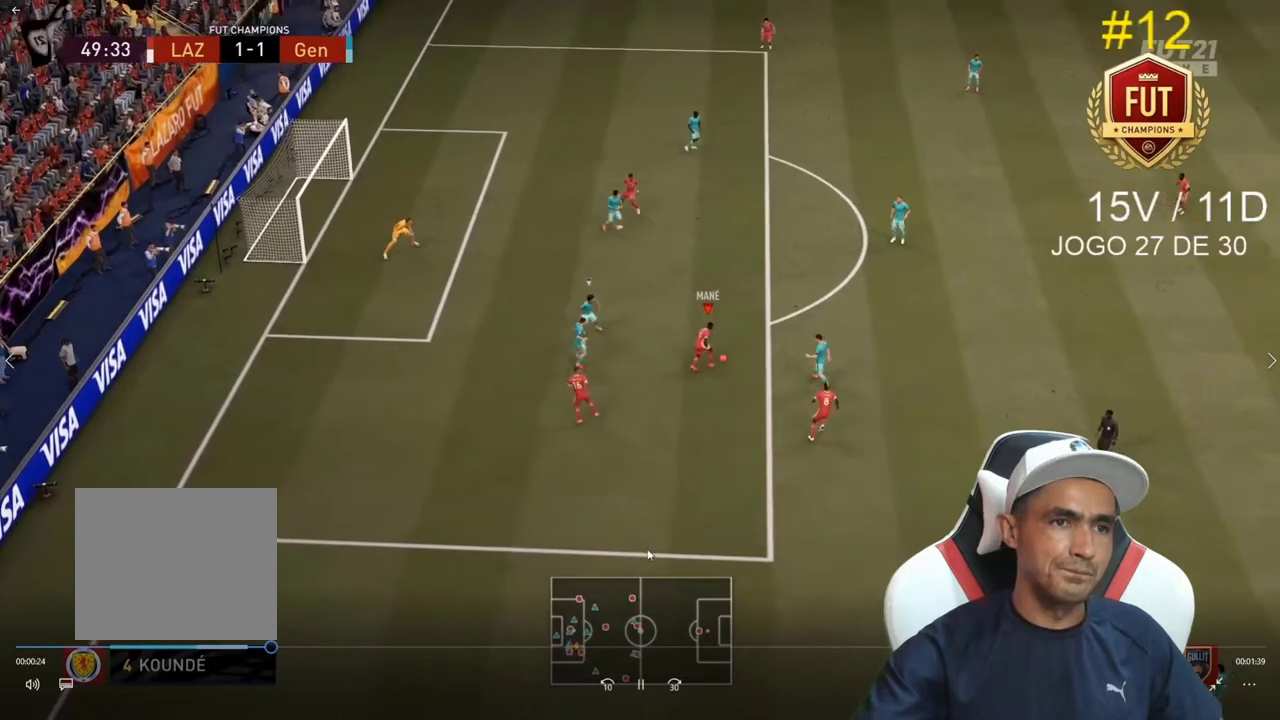
{"dt_ms": 500, "buttons": [], "left_stick": "center", "right_stick": "center", "events": [[400, "left_stick", "center"]]}
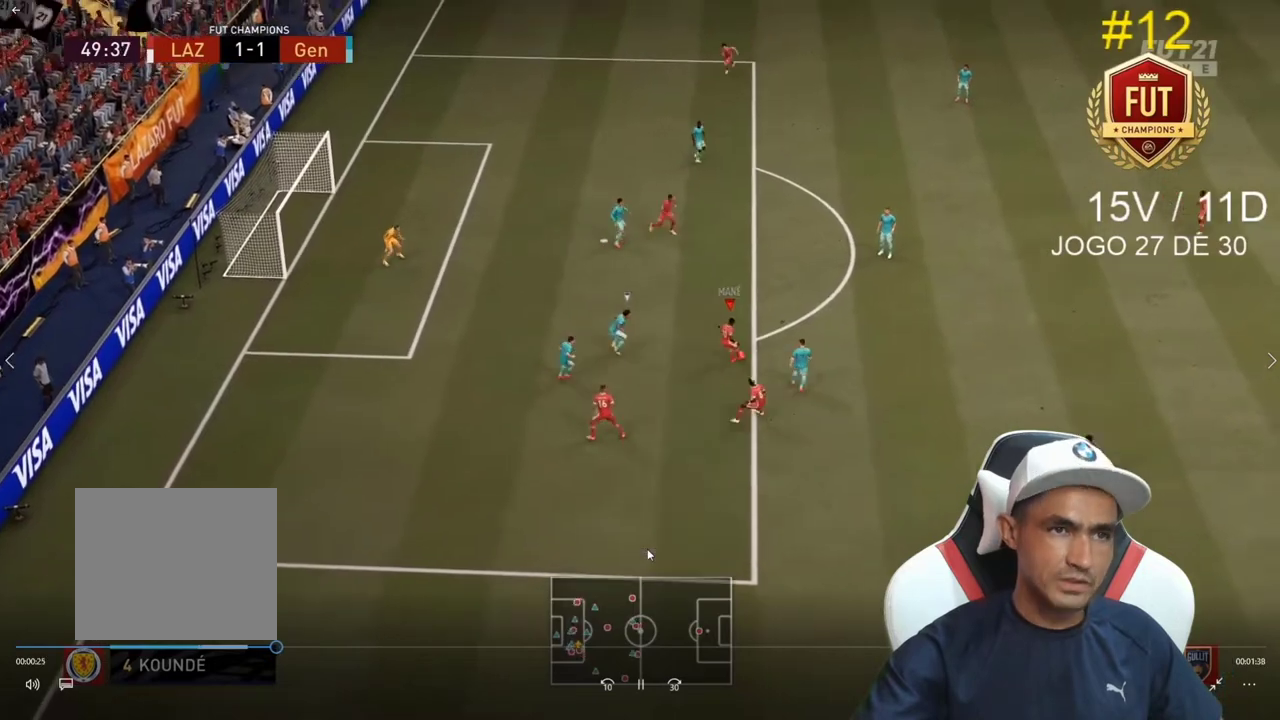
{"dt_ms": 500, "buttons": [], "left_stick": "center", "right_stick": "down", "events": [[500, "right_stick", "down"]]}
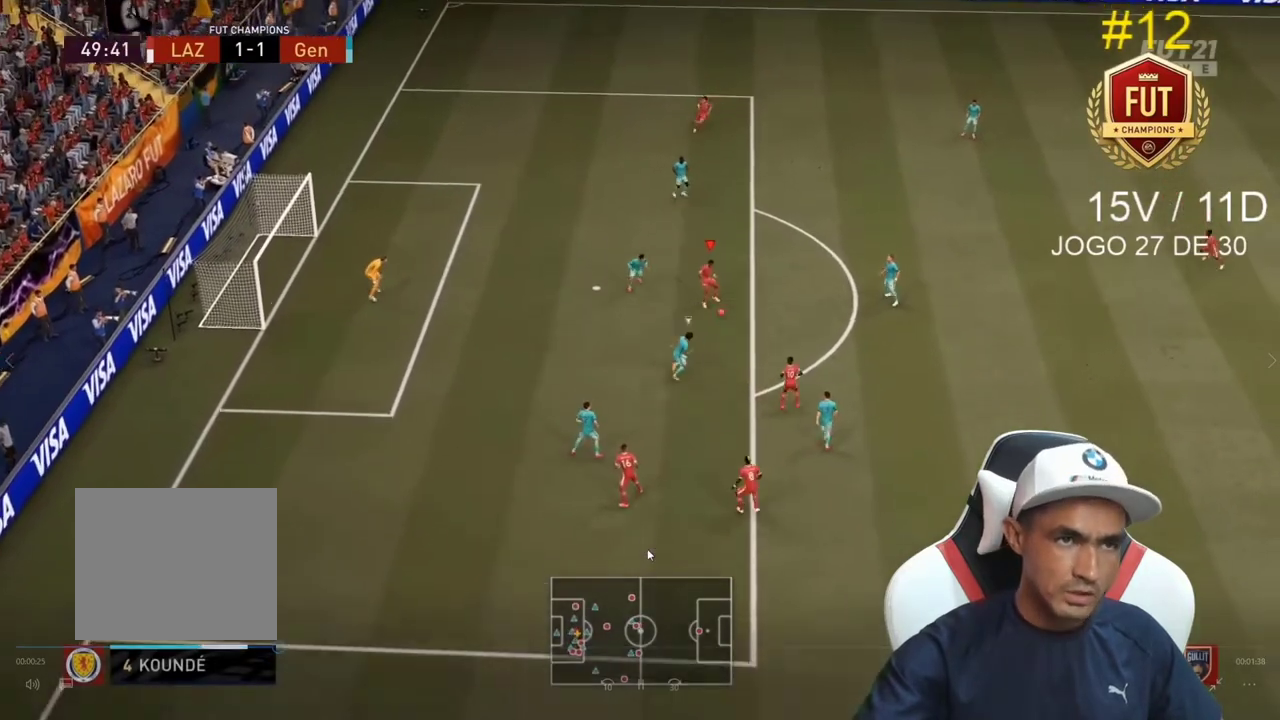
{"dt_ms": 500, "buttons": [], "left_stick": "center", "right_stick": "center", "events": [[333, "right_stick", "up"], [433, "right_stick", "center"]]}
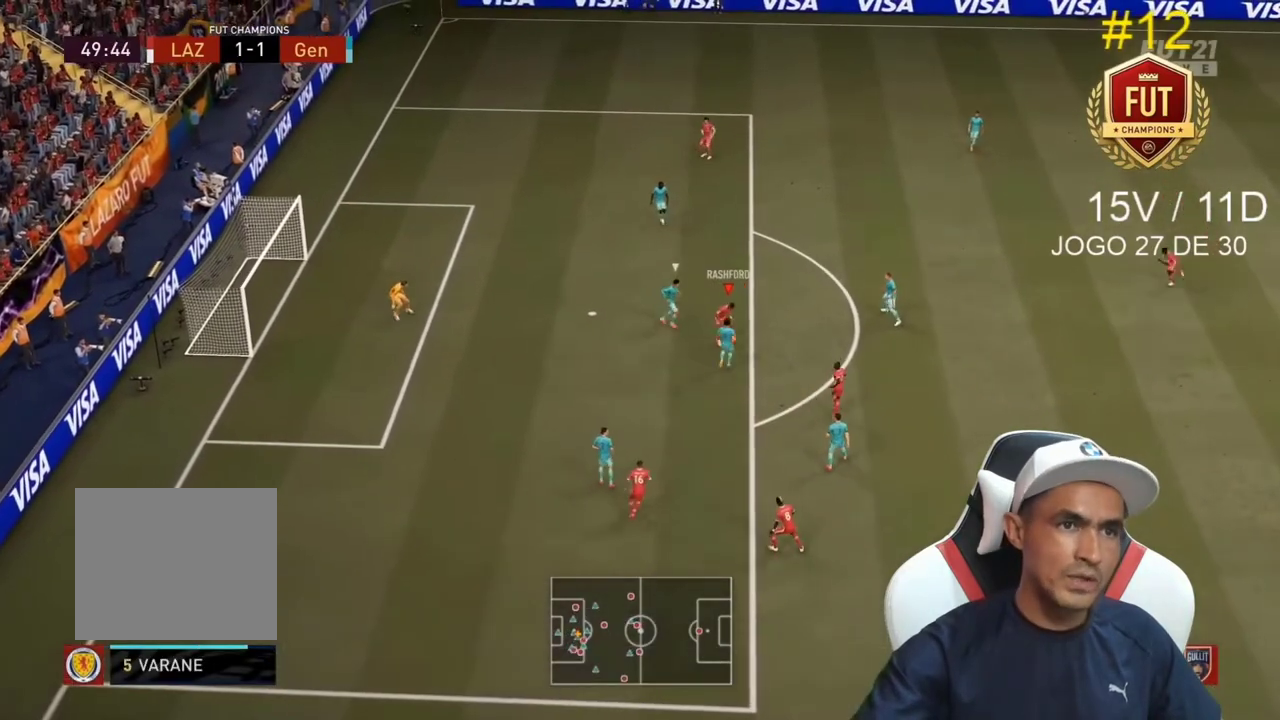
{"dt_ms": 500, "buttons": [], "left_stick": "up-left", "right_stick": "center", "events": [[467, "left_stick", "up-left"]]}
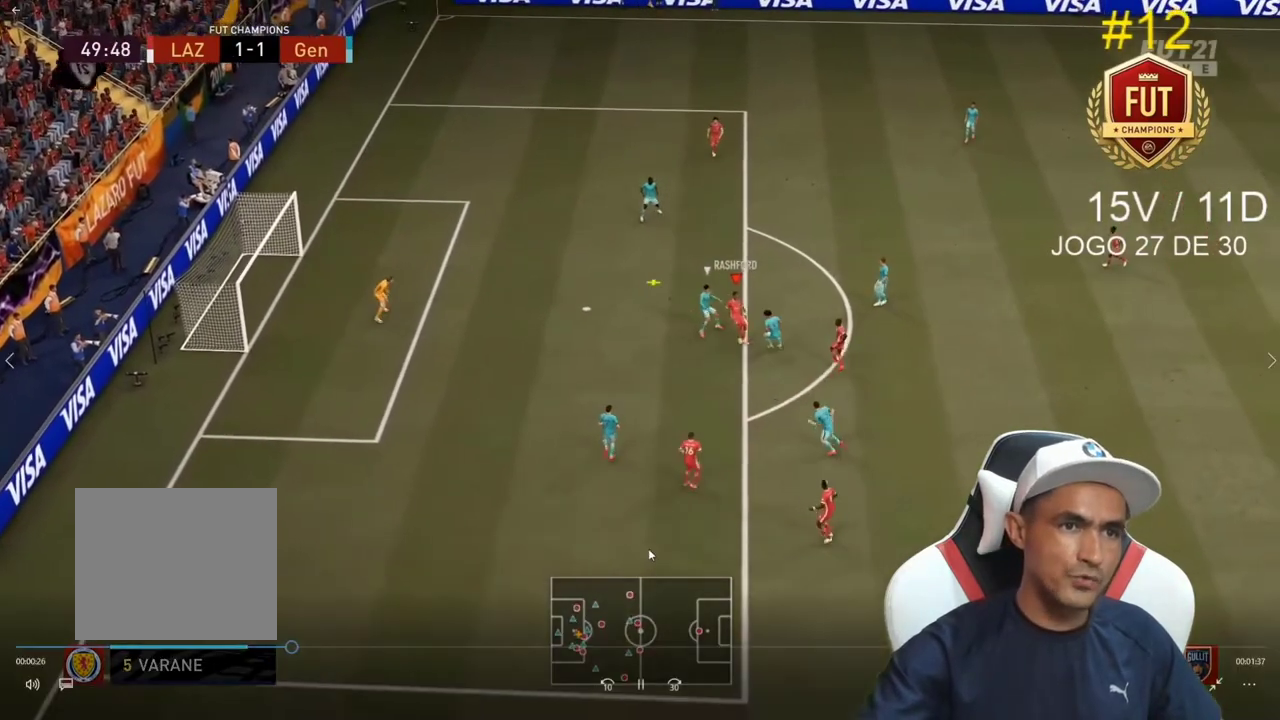
{"dt_ms": 500, "buttons": [], "left_stick": "up-left", "right_stick": "center", "events": []}
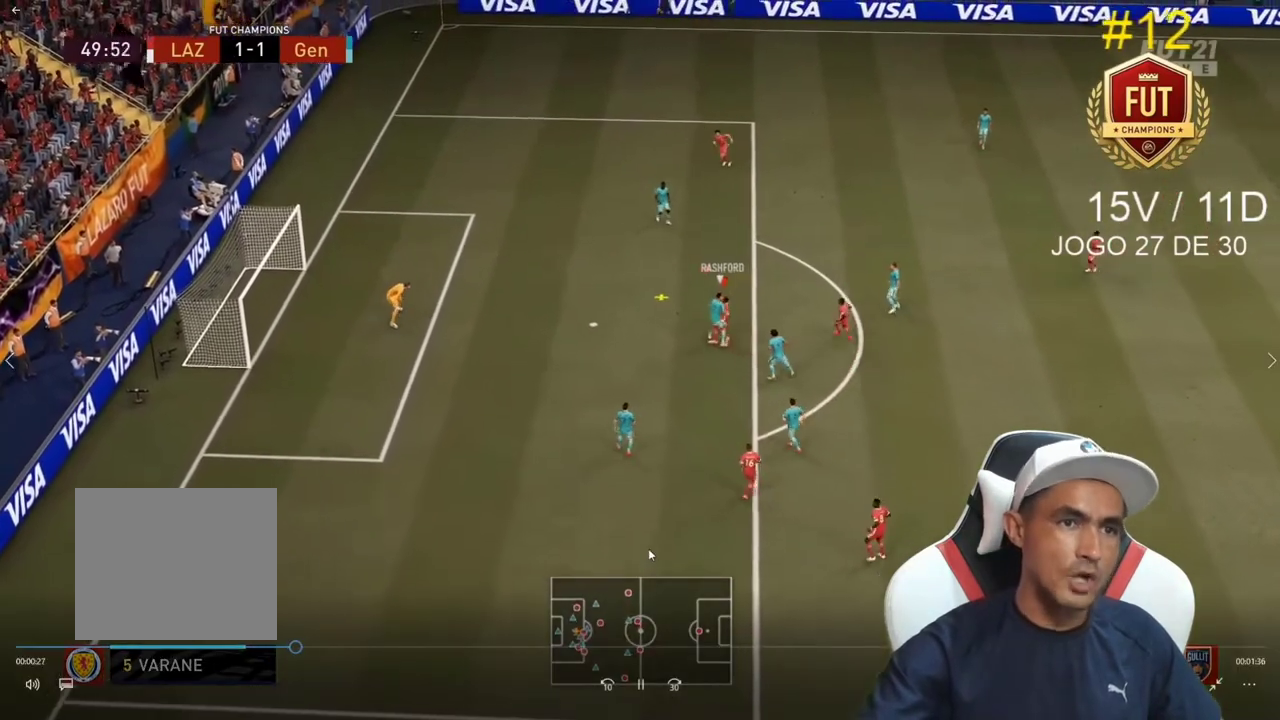
{"dt_ms": 500, "buttons": [], "left_stick": "down-left", "right_stick": "center", "events": [[67, "CIRCLE", "down"], [133, "left_stick", "left"], [233, "left_stick", "down-left"], [267, "CIRCLE", "up"]]}
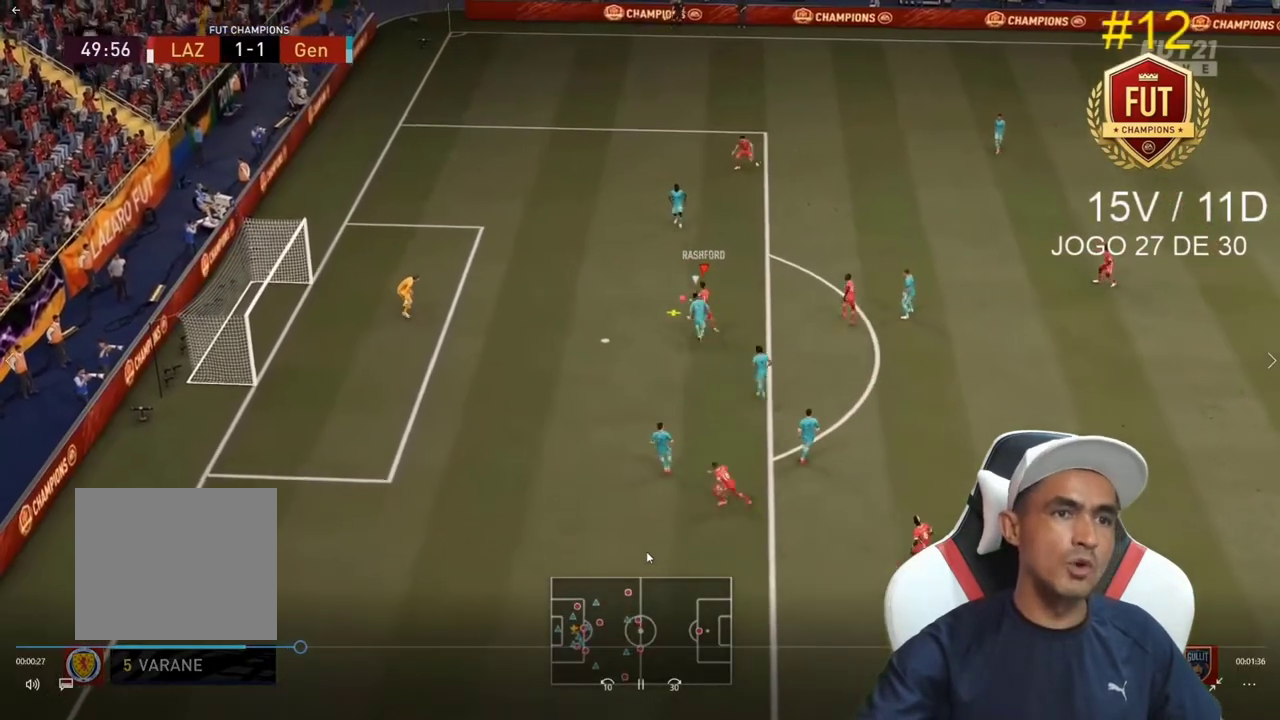
{"dt_ms": 500, "buttons": [], "left_stick": "down-left", "right_stick": "center", "events": []}
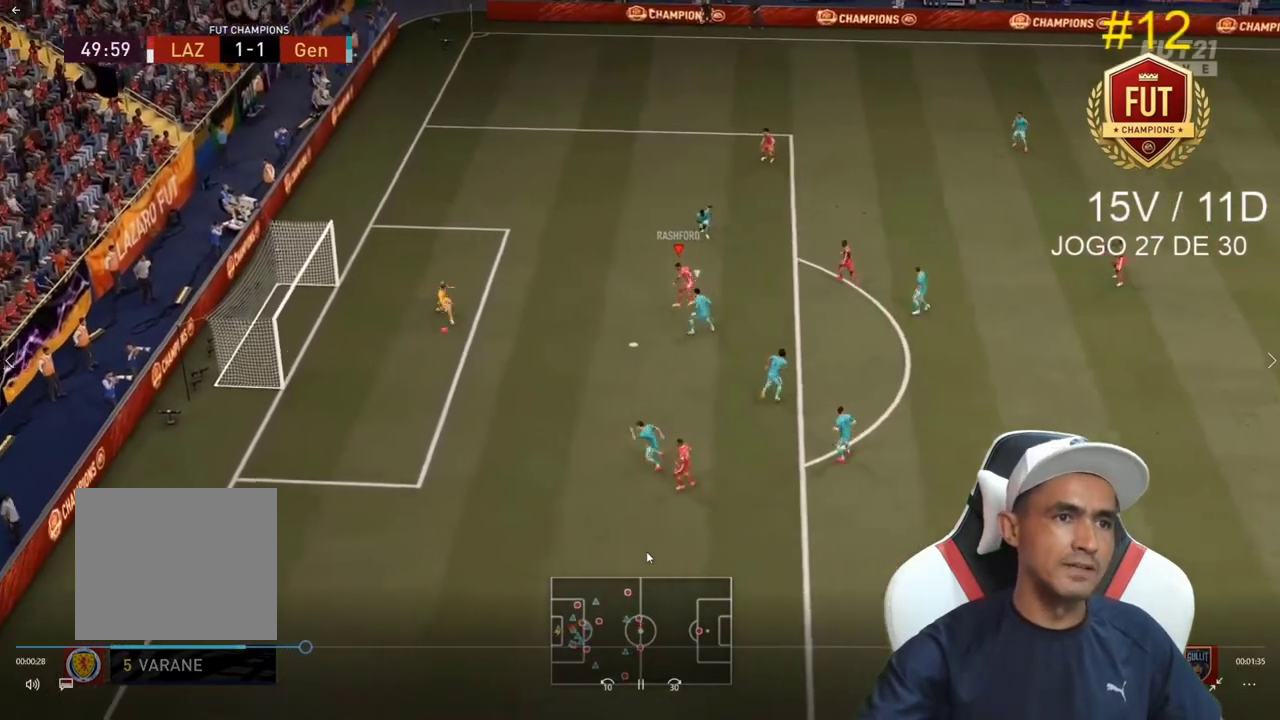
{"dt_ms": 500, "buttons": [], "left_stick": "center", "right_stick": "center", "events": [[67, "left_stick", "center"]]}
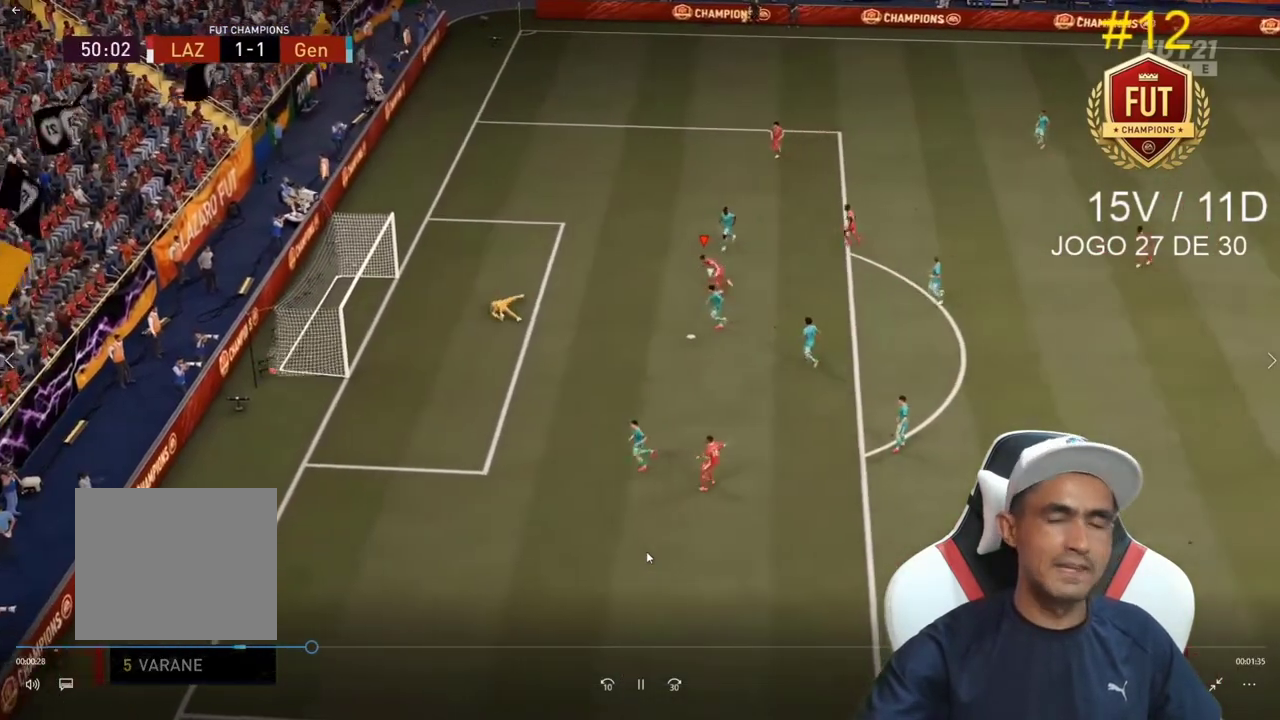
{"dt_ms": 500, "buttons": [], "left_stick": "center", "right_stick": "center", "events": []}
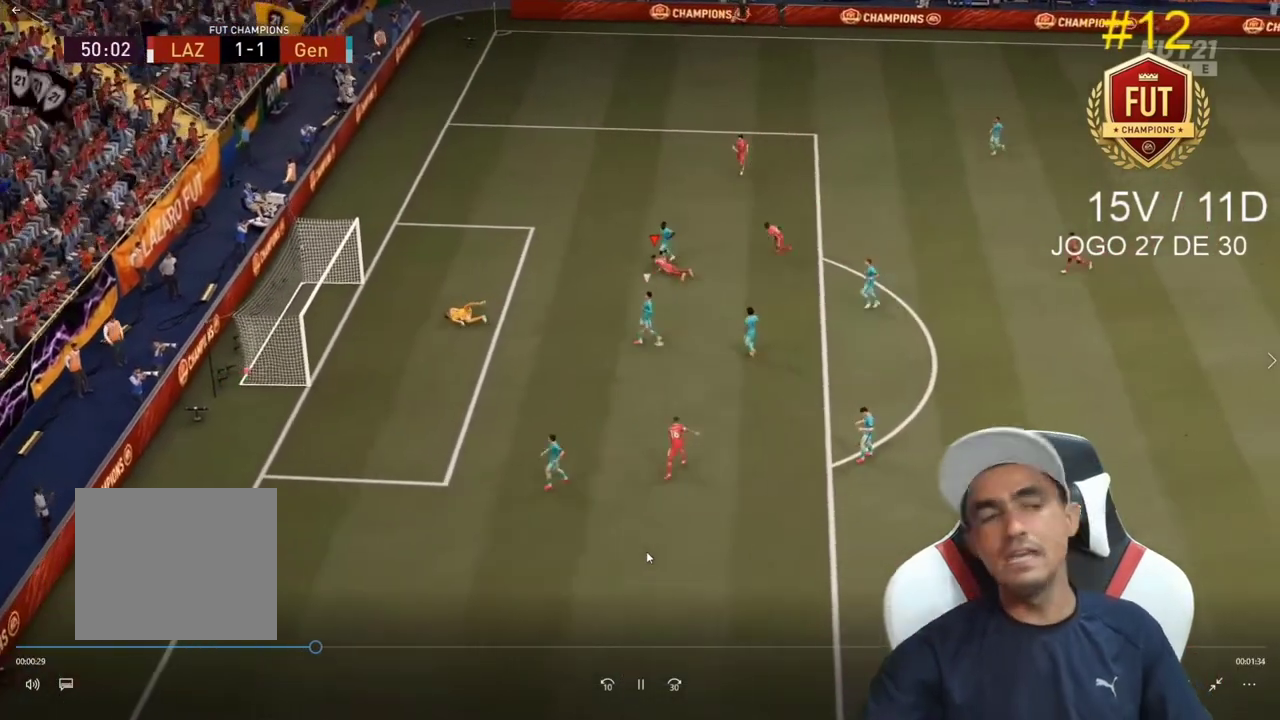
{"dt_ms": 500, "buttons": [], "left_stick": "center", "right_stick": "center", "events": []}
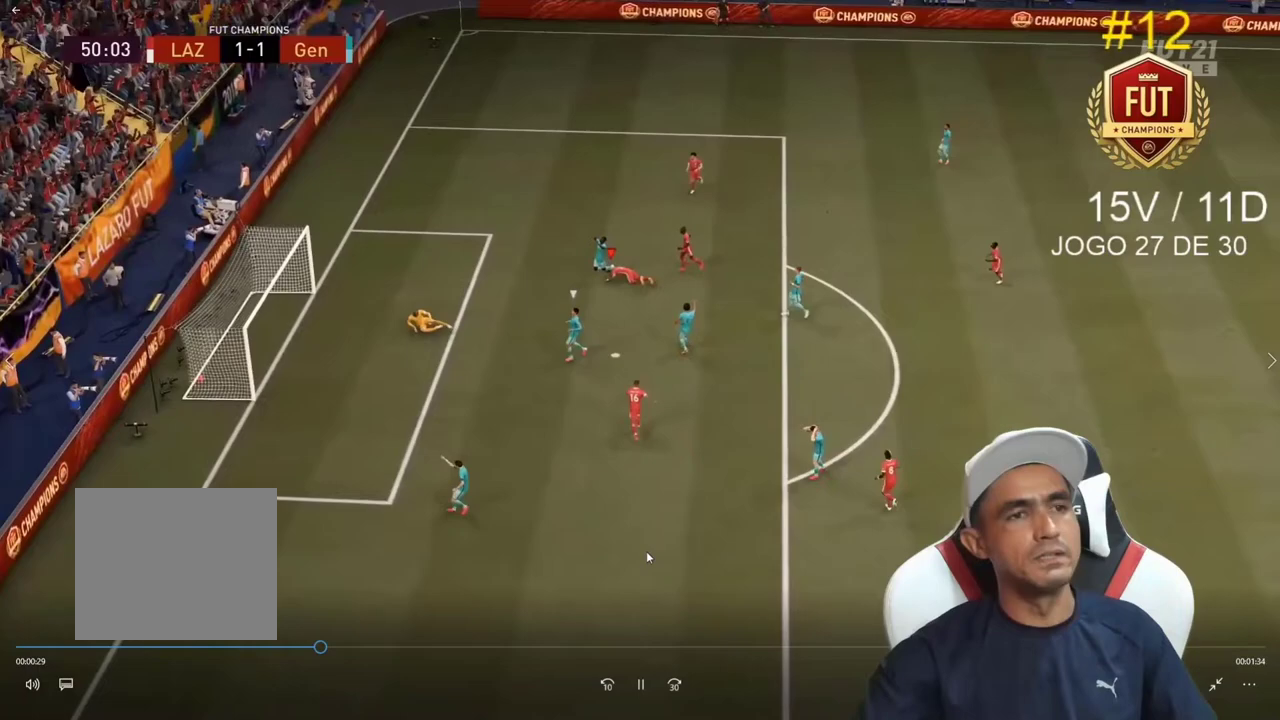
{"dt_ms": 500, "buttons": [], "left_stick": "center", "right_stick": "center", "events": []}
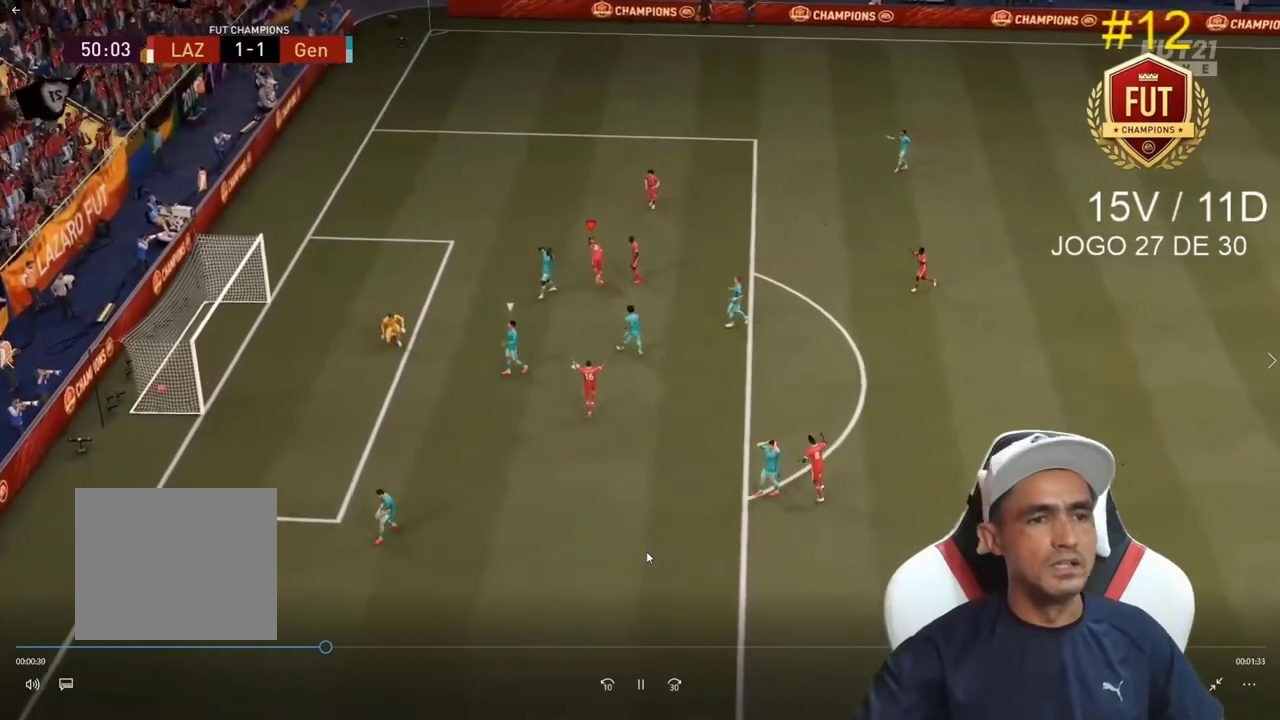
{"dt_ms": 500, "buttons": [], "left_stick": "center", "right_stick": "center", "events": []}
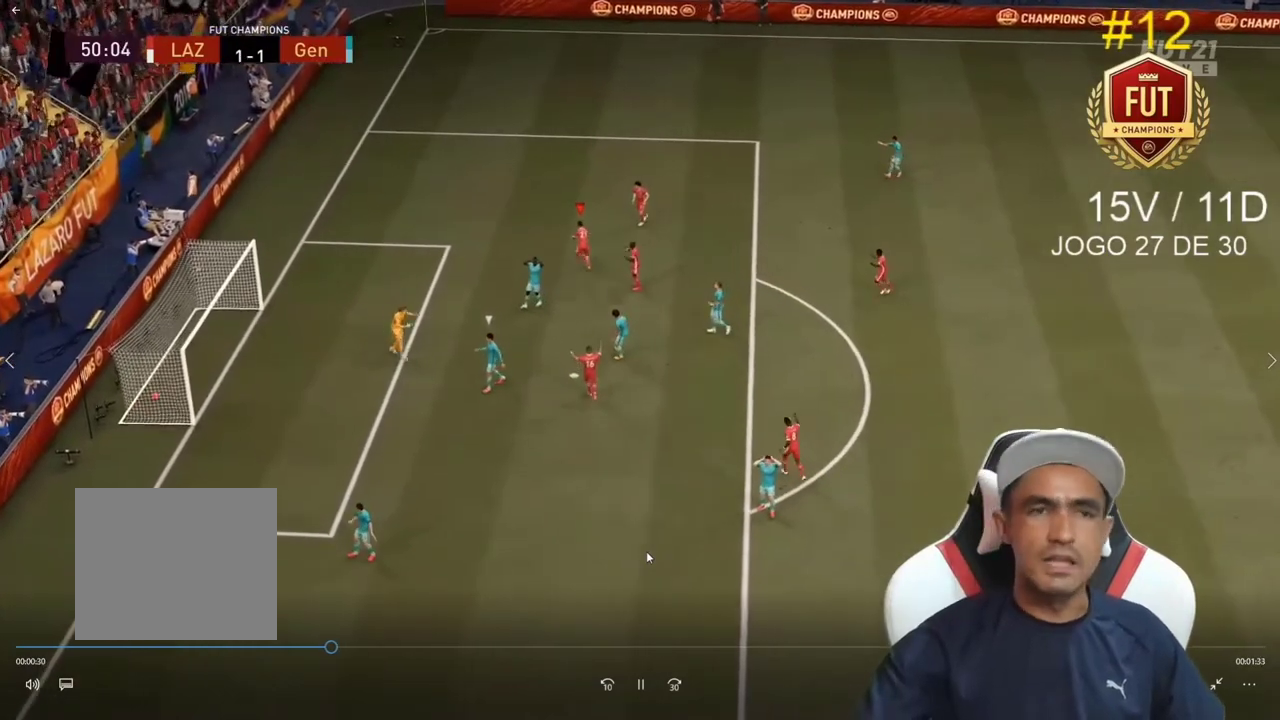
{"dt_ms": 500, "buttons": ["R2"], "left_stick": "center", "right_stick": "center", "events": [[467, "R2", "down"]]}
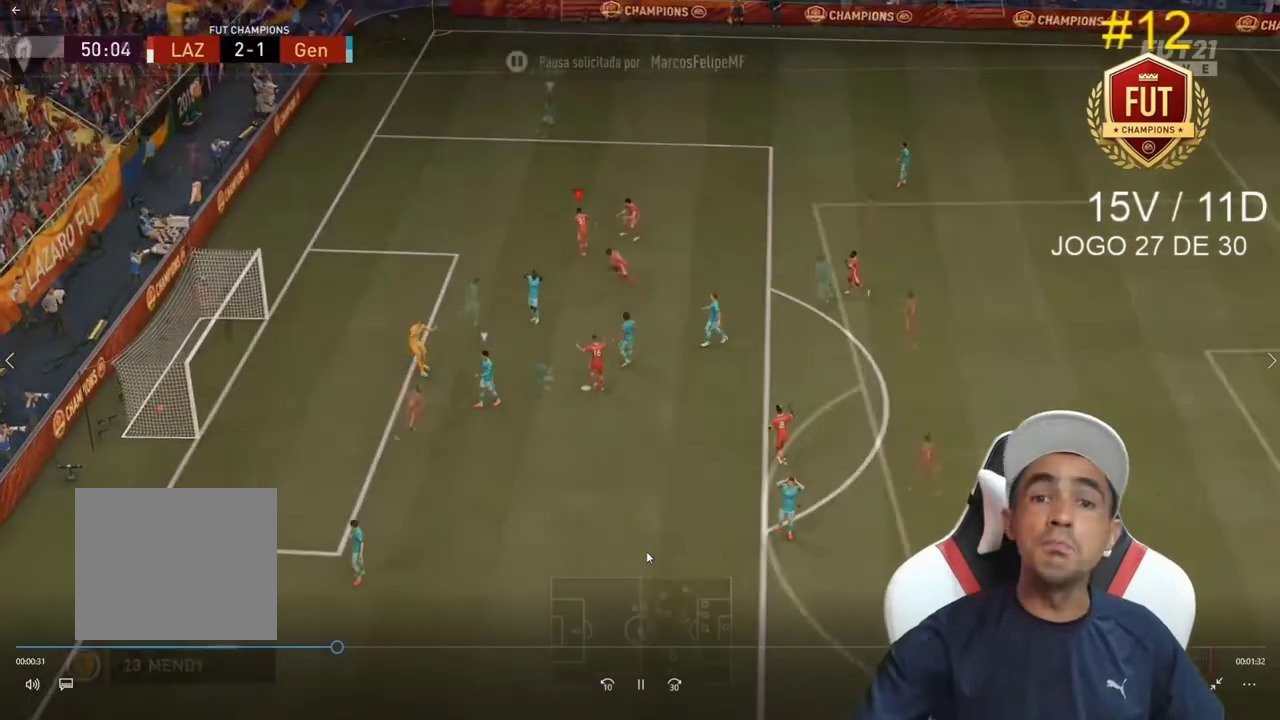
{"dt_ms": 500, "buttons": ["R2"], "left_stick": "up-right", "right_stick": "center", "events": [[33, "left_stick", "right"], [367, "left_stick", "up-right"]]}
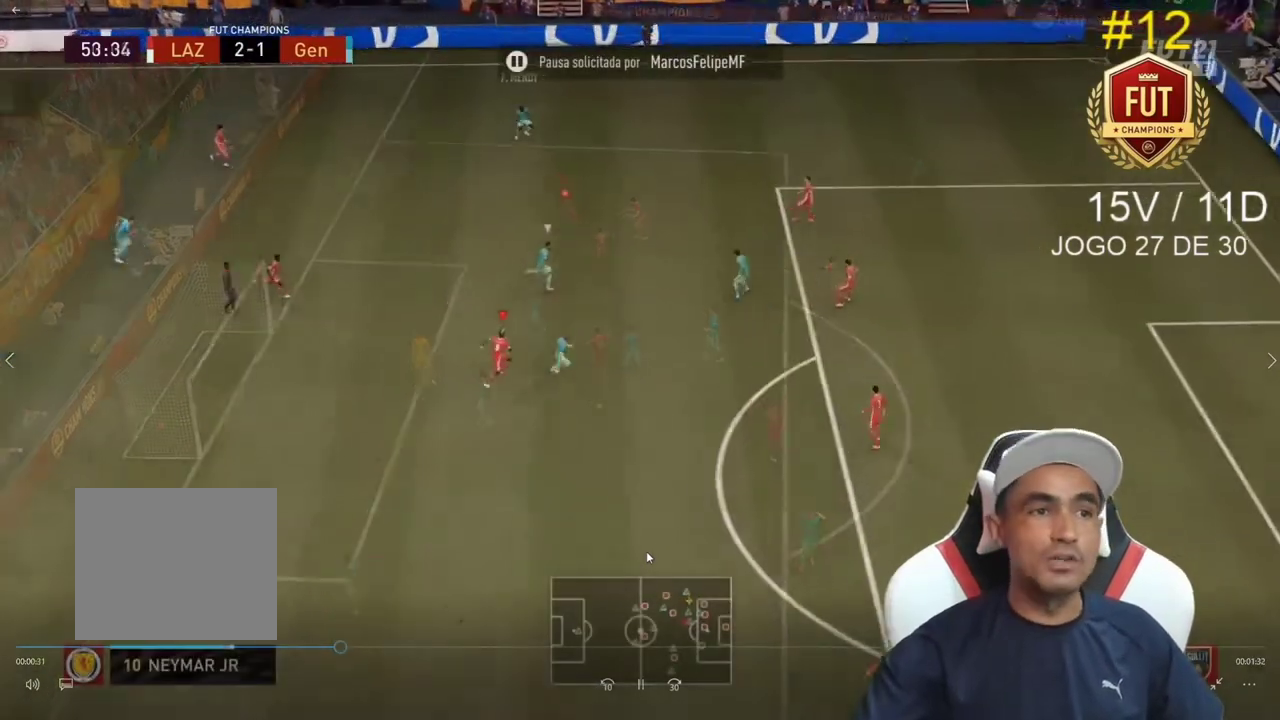
{"dt_ms": 500, "buttons": ["R2"], "left_stick": "up-right", "right_stick": "center", "events": []}
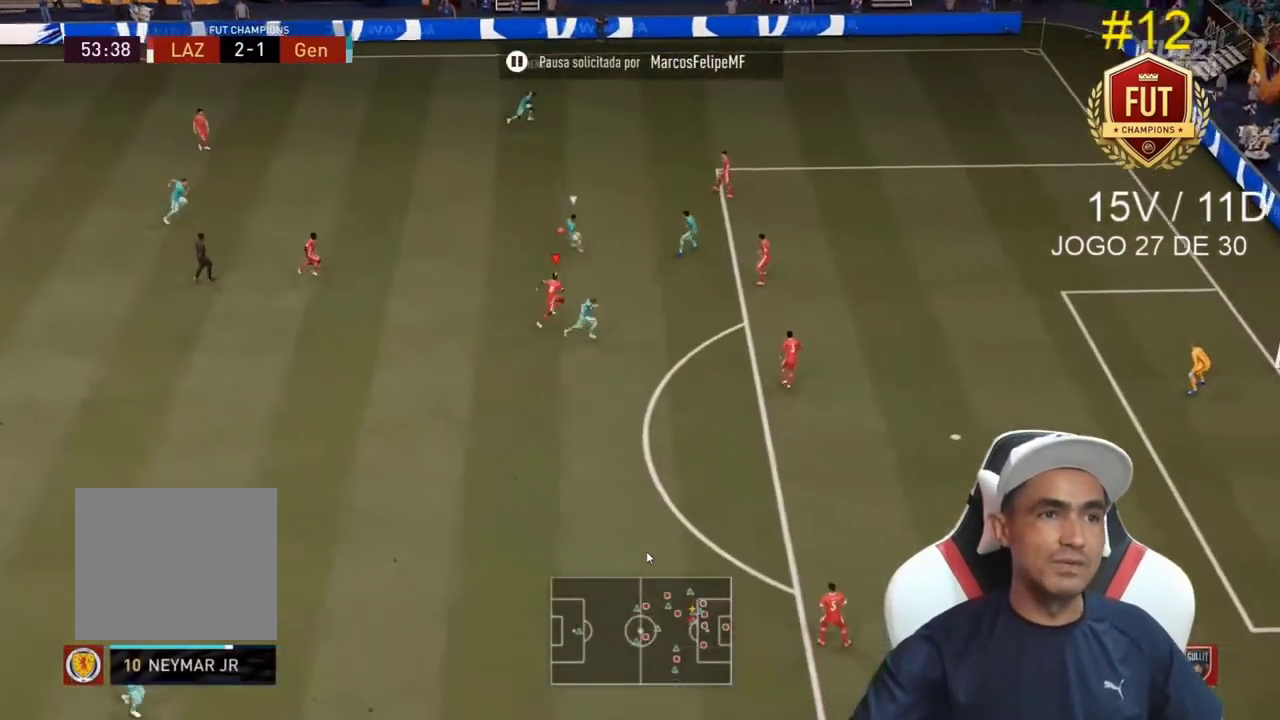
{"dt_ms": 500, "buttons": ["L2", "R2"], "left_stick": "down-left", "right_stick": "center", "events": [[33, "L2", "down"], [33, "left_stick", "right"], [233, "left_stick", "down"], [300, "left_stick", "down-left"]]}
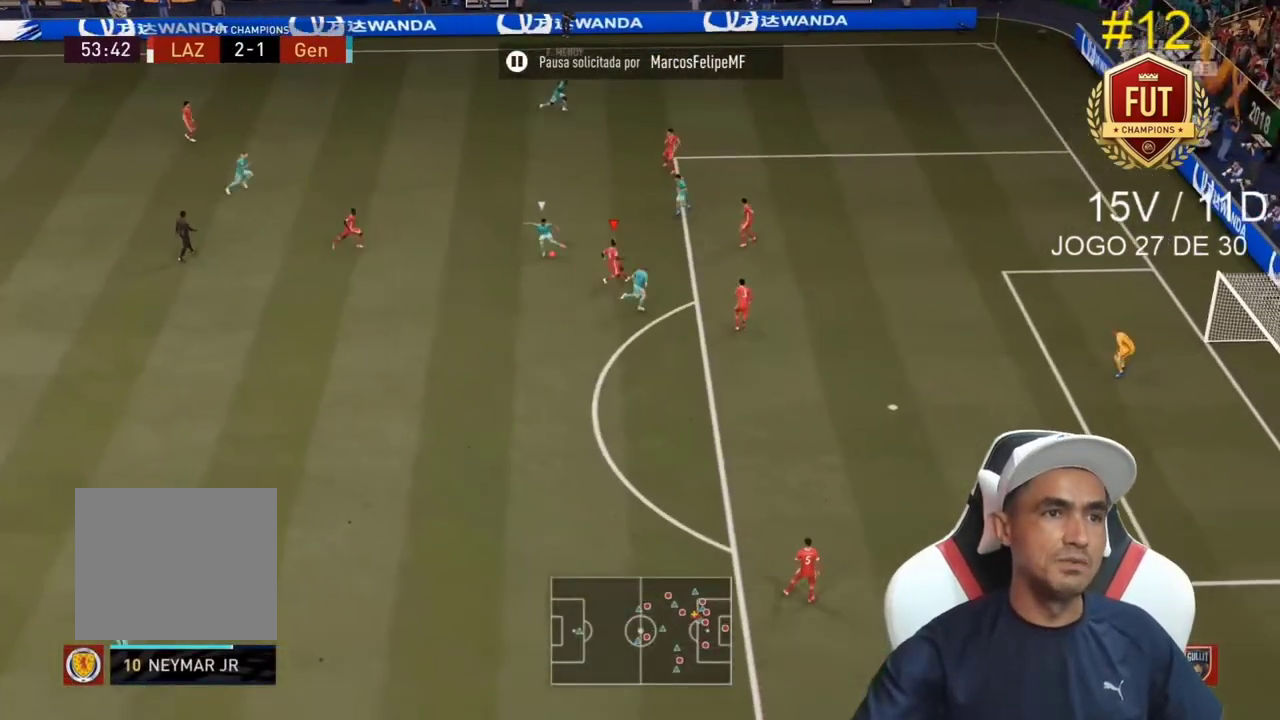
{"dt_ms": 500, "buttons": ["L2", "R2"], "left_stick": "down-left", "right_stick": "center", "events": []}
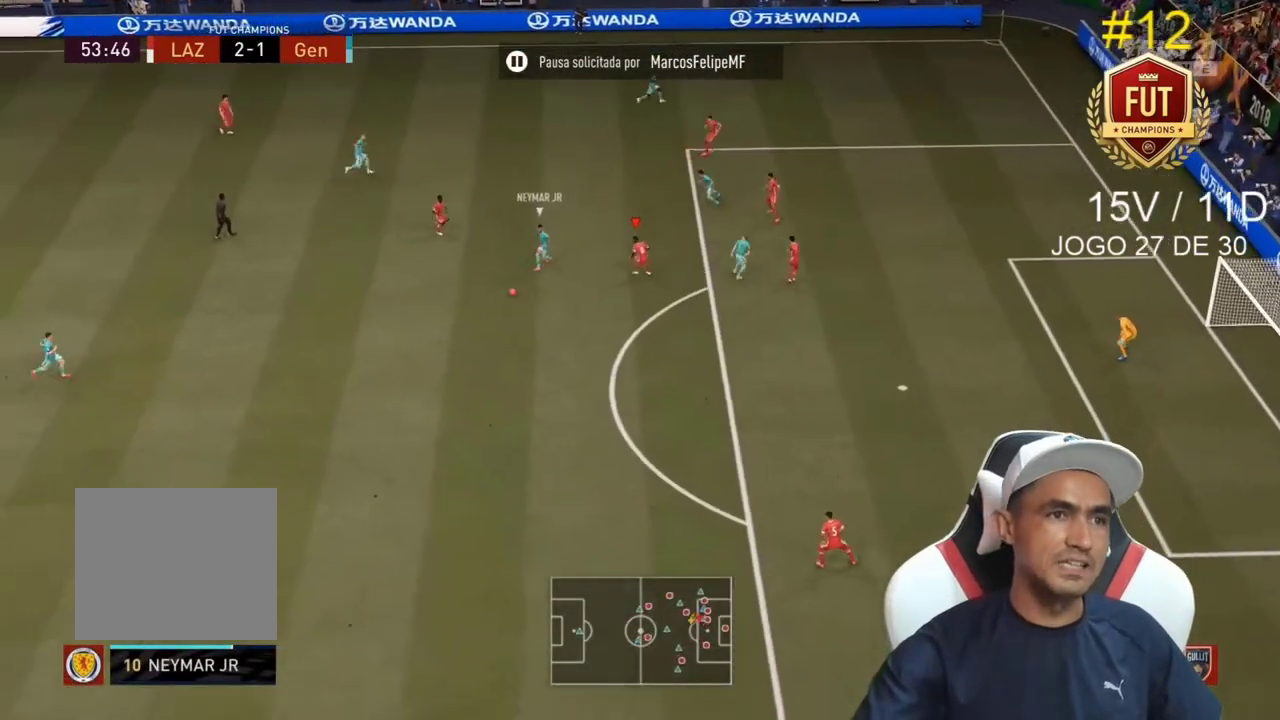
{"dt_ms": 500, "buttons": ["R2"], "left_stick": "center", "right_stick": "center", "events": [[133, "left_stick", "down"], [433, "L2", "up"], [467, "left_stick", "center"]]}
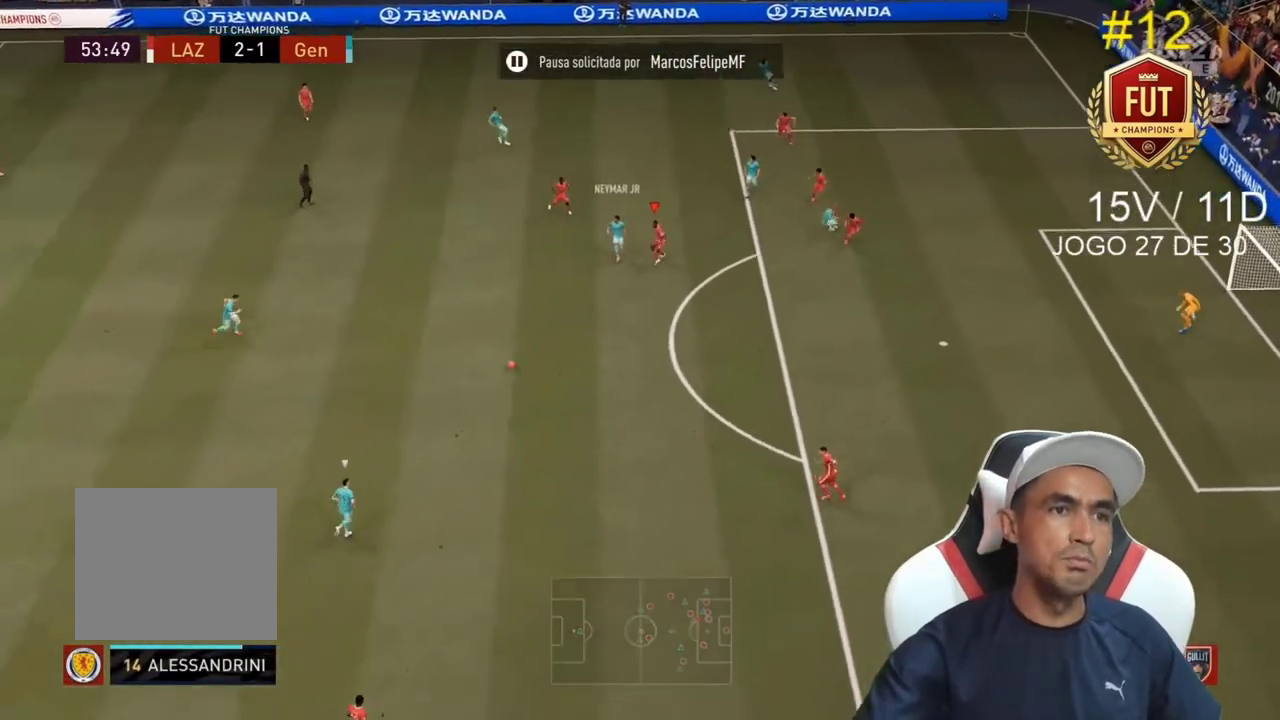
{"dt_ms": 500, "buttons": ["R2"], "left_stick": "down-right", "right_stick": "center", "events": [[100, "left_stick", "down-right"]]}